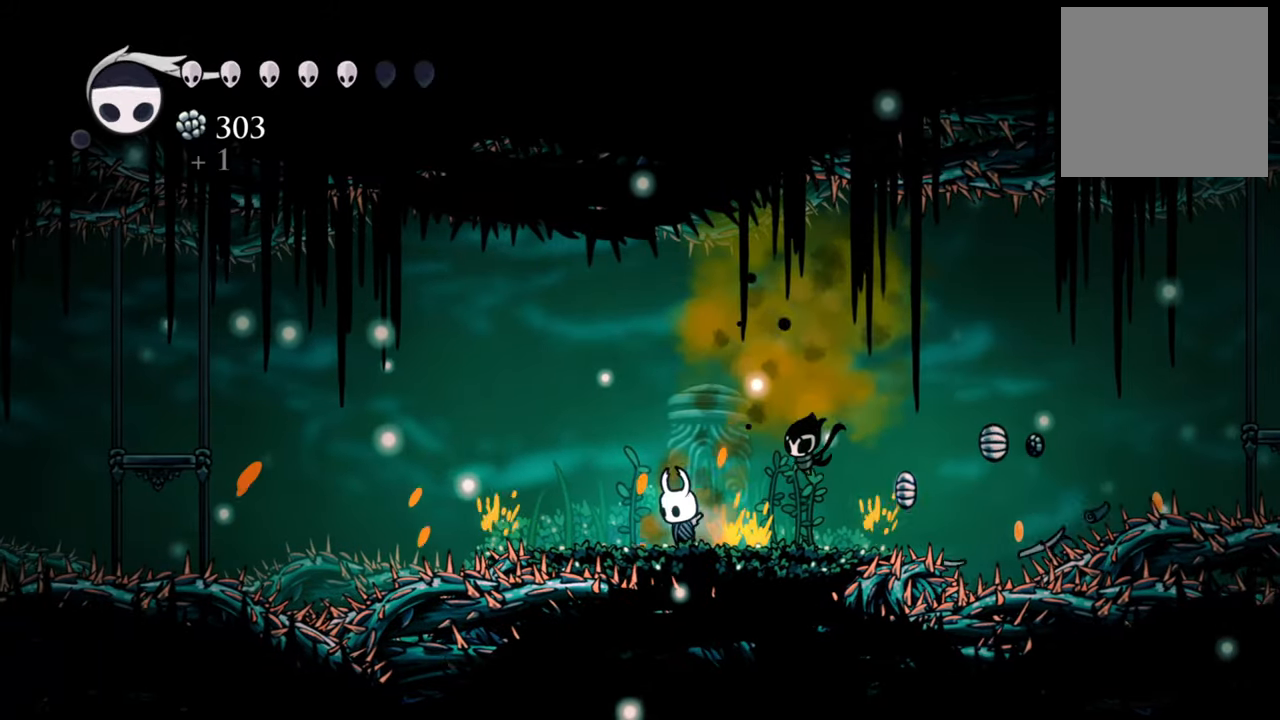
Gameplay with a controller (Xbox layout); each line is a JSON object with the inputs held at the frame after it. "events" lists button and stick changes between this image and that frame as [ms after this image, input, new state], when the widget could be followed in between. Not read: left_stick right_stick.
{"buttons": ["B"], "events": []}
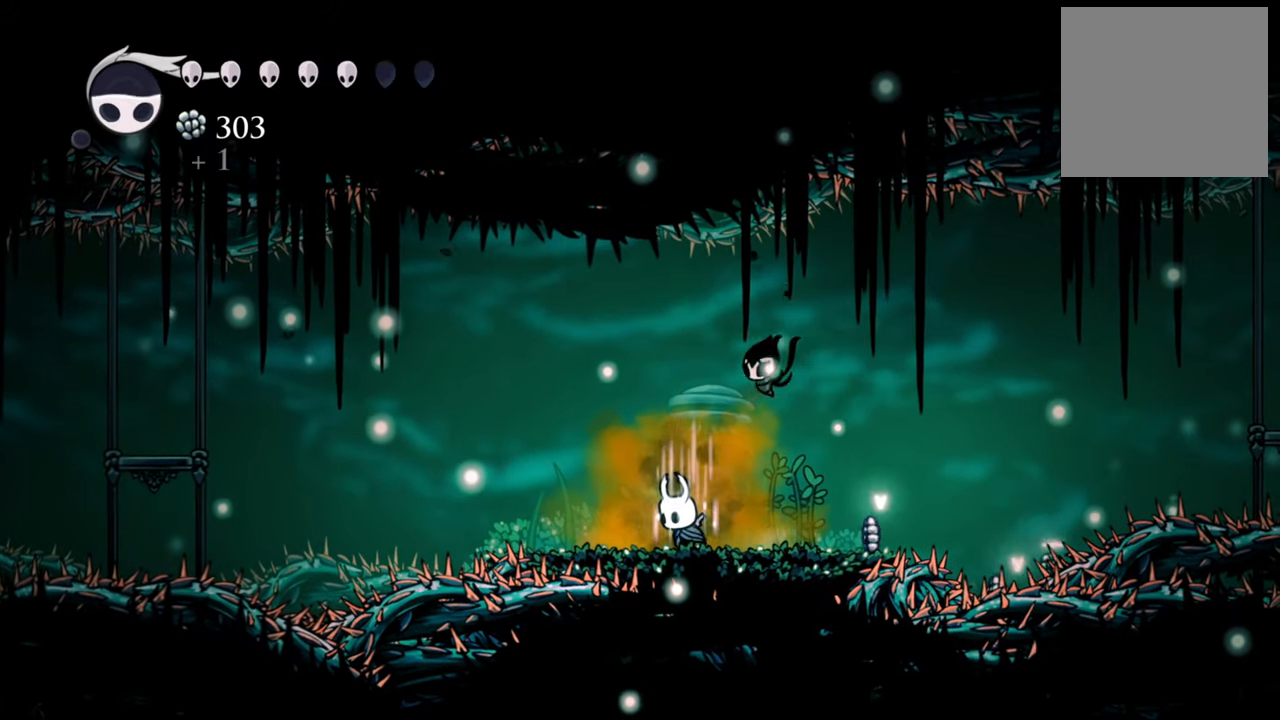
{"buttons": ["B"], "events": []}
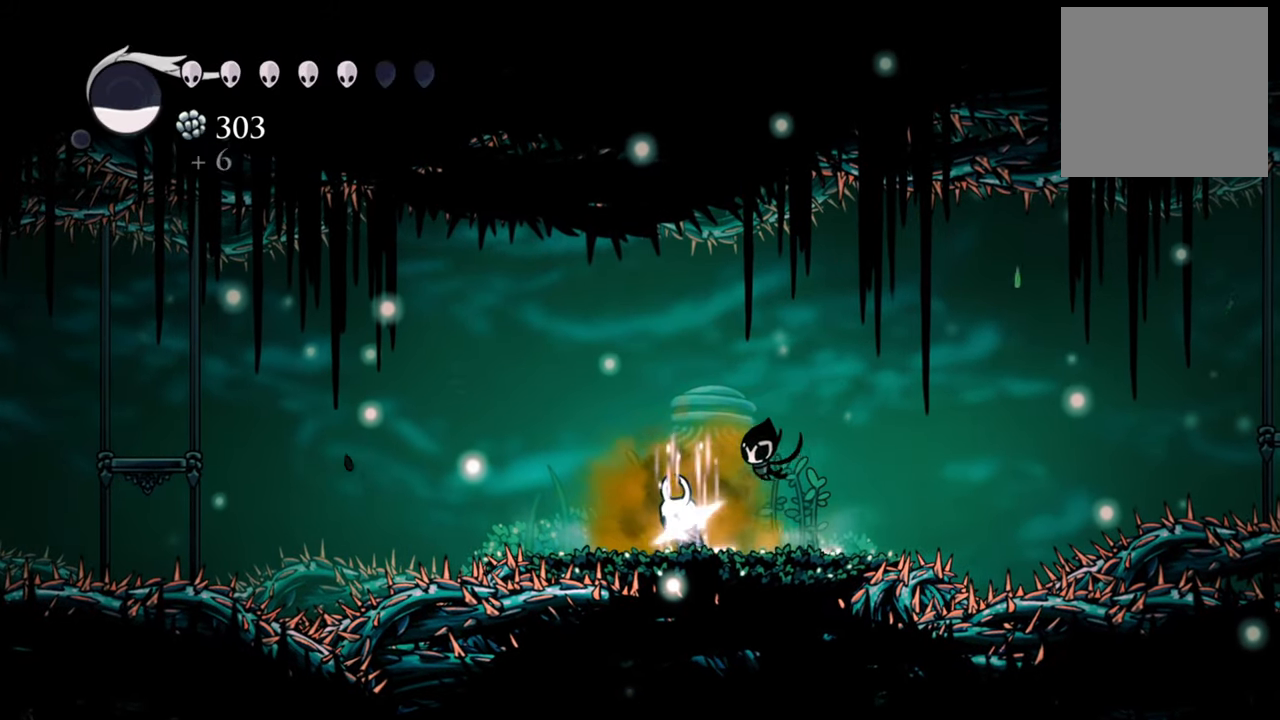
{"buttons": ["B"], "events": []}
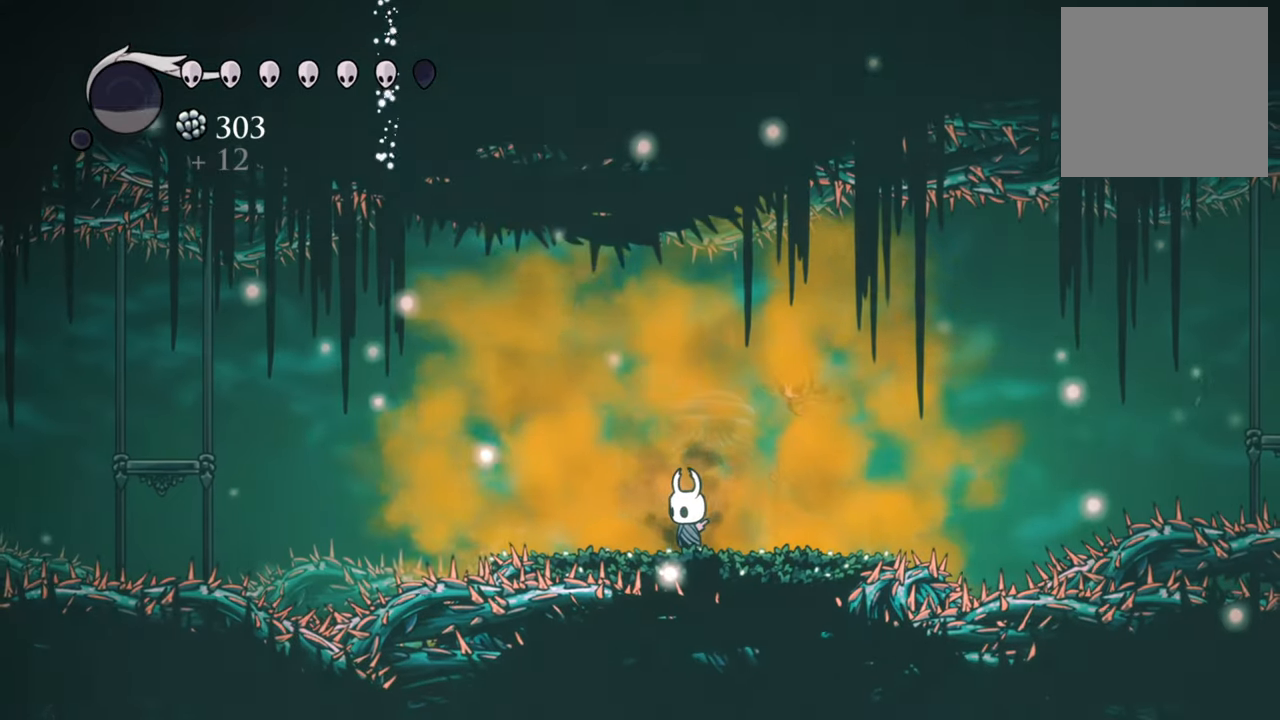
{"buttons": ["DPAD_RIGHT"], "events": [[300, "B", "up"], [440, "DPAD_RIGHT", "down"]]}
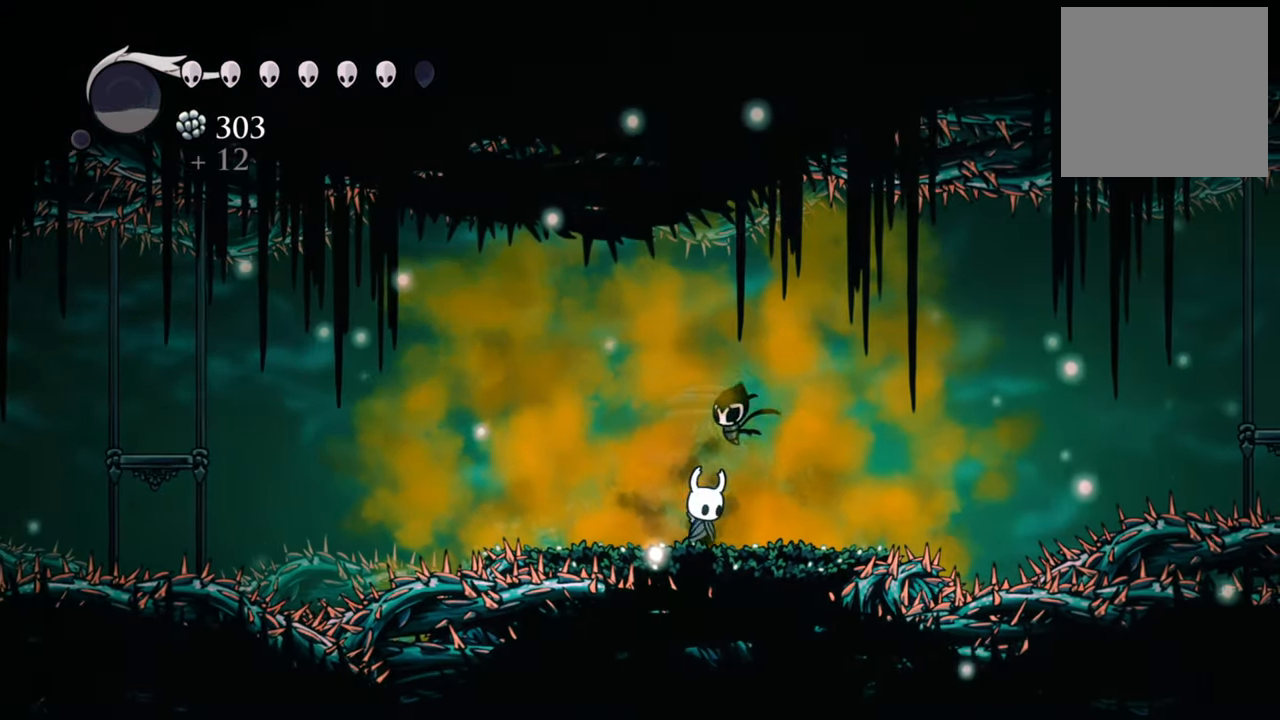
{"buttons": ["A", "DPAD_RIGHT"], "events": [[200, "A", "down"]]}
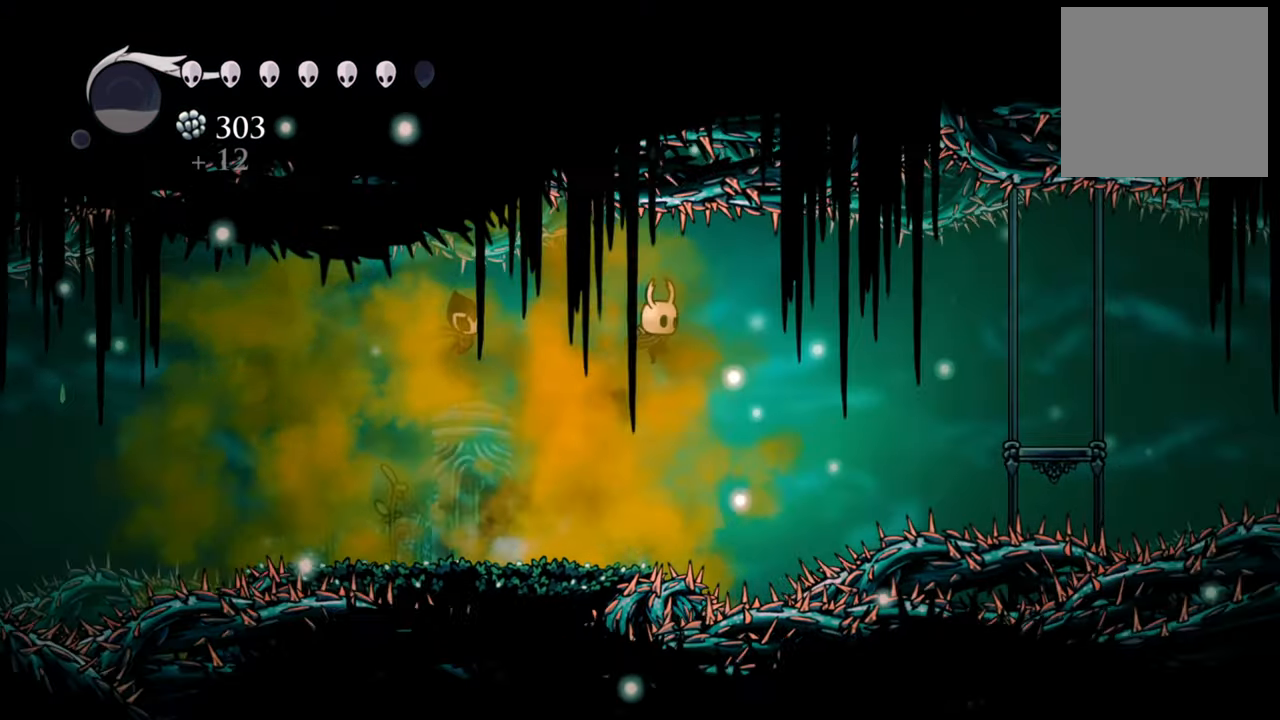
{"buttons": [], "events": [[80, "R2", "down"], [240, "A", "up"], [300, "R2", "up"], [420, "DPAD_RIGHT", "up"]]}
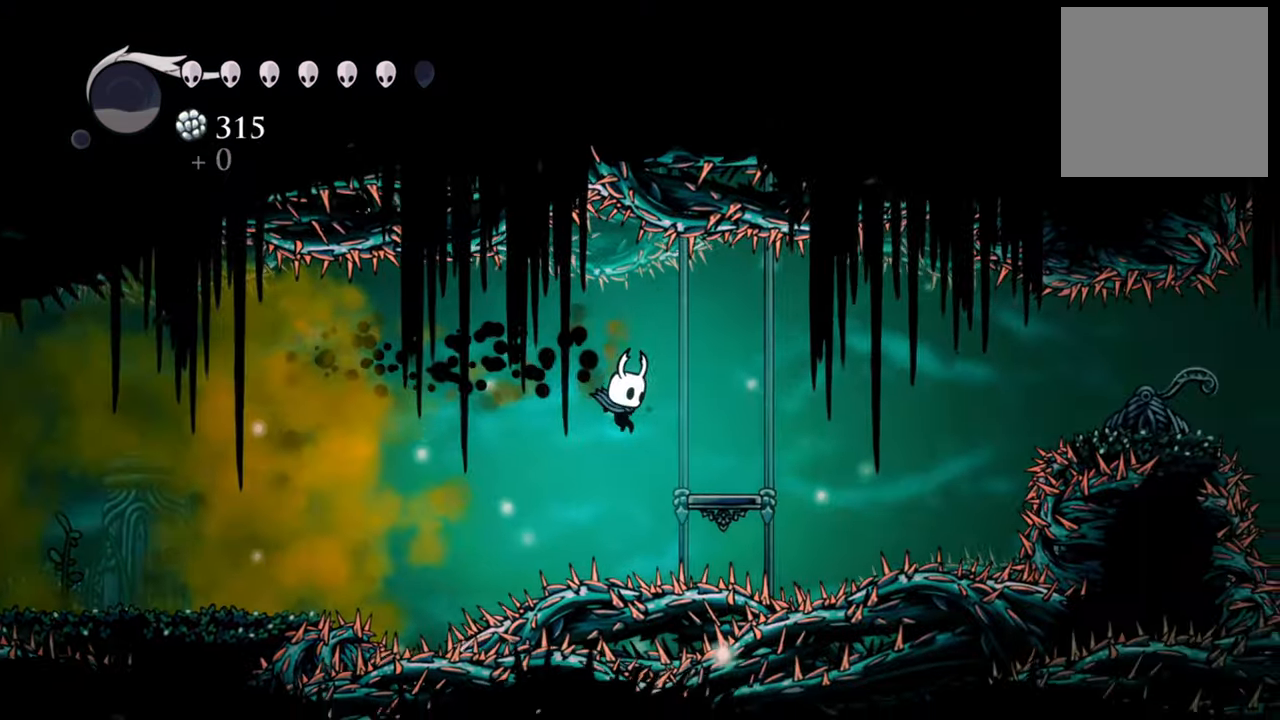
{"buttons": [], "events": [[120, "DPAD_RIGHT", "down"], [180, "A", "down"], [480, "A", "up"], [480, "DPAD_RIGHT", "up"]]}
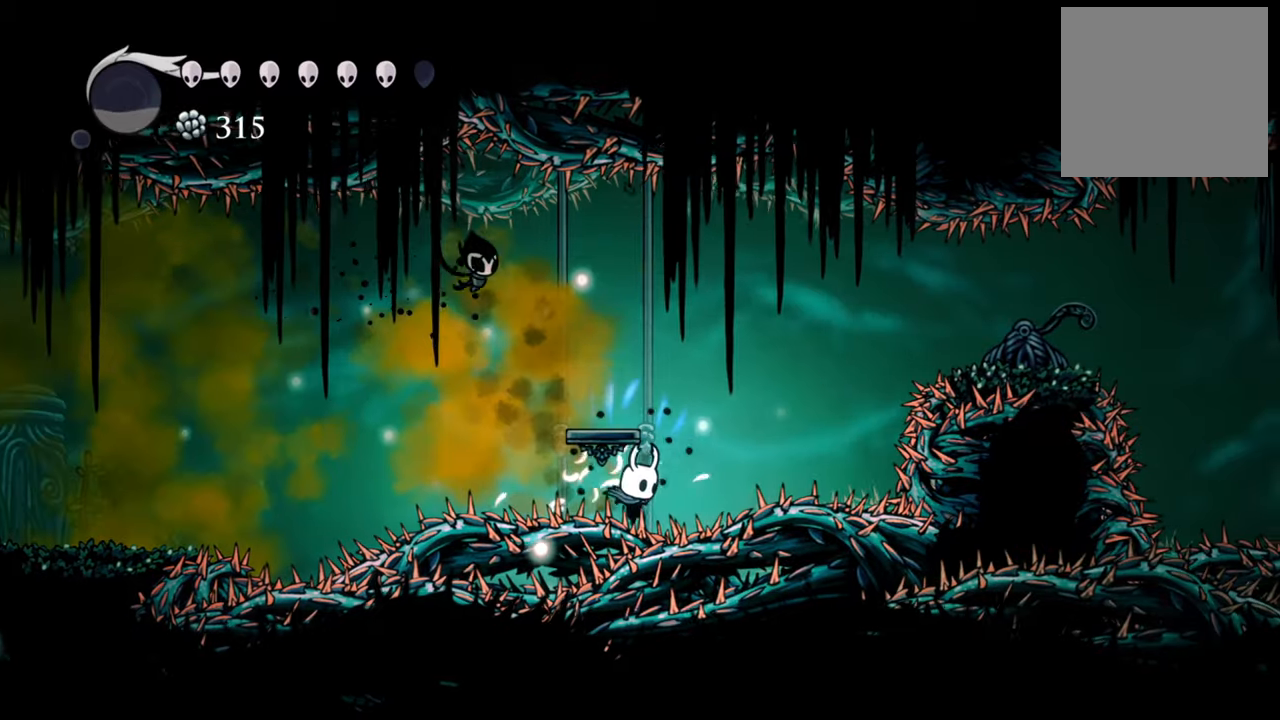
{"buttons": ["DPAD_LEFT"], "events": [[480, "DPAD_LEFT", "down"]]}
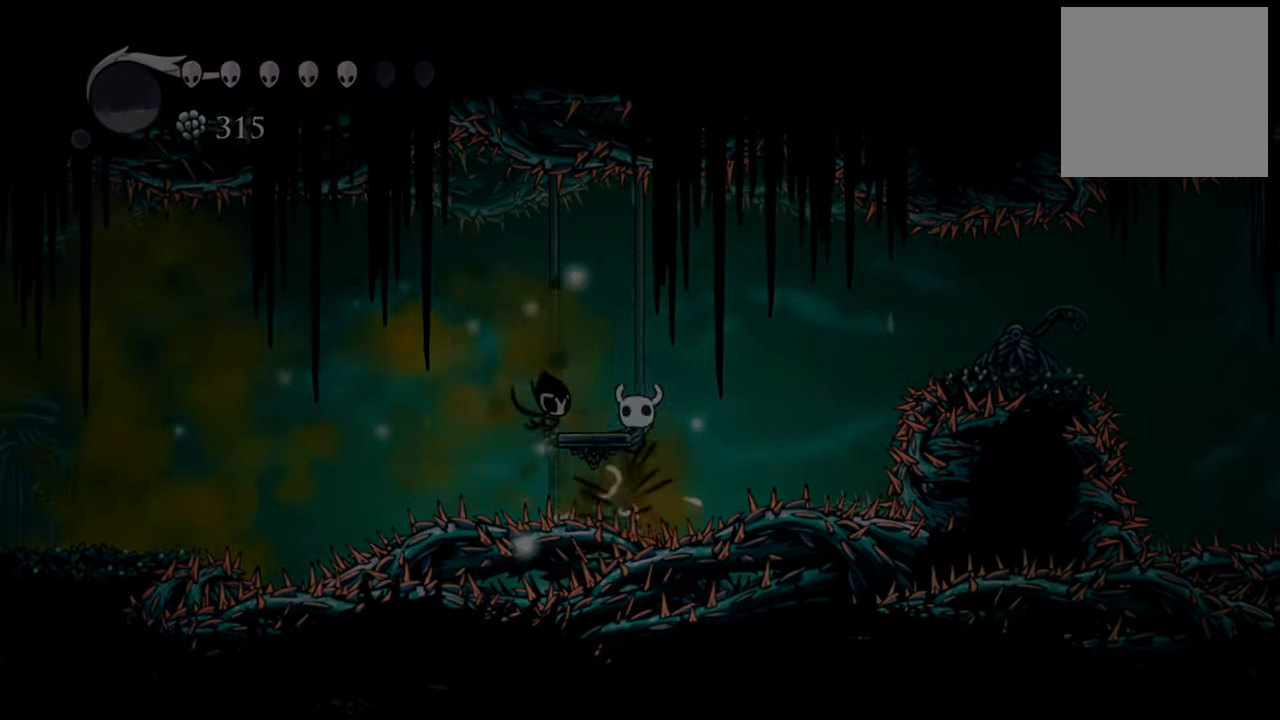
{"buttons": [], "events": [[140, "DPAD_LEFT", "up"]]}
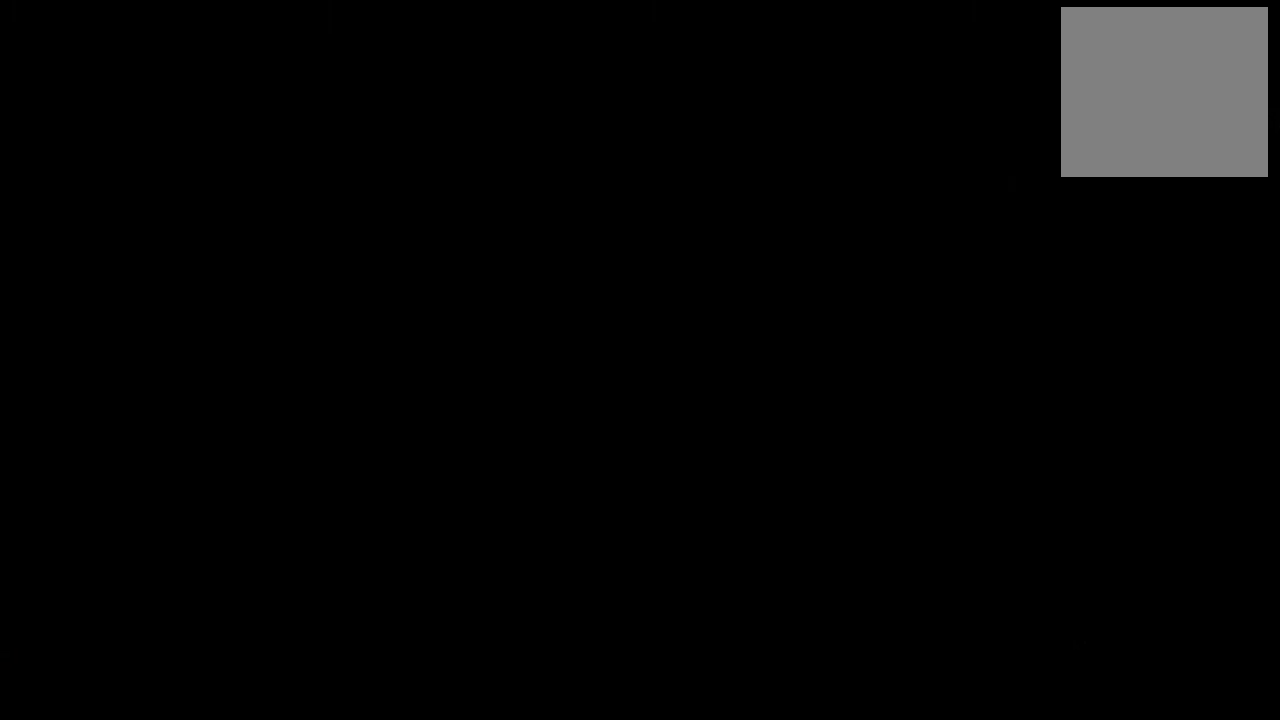
{"buttons": [], "events": []}
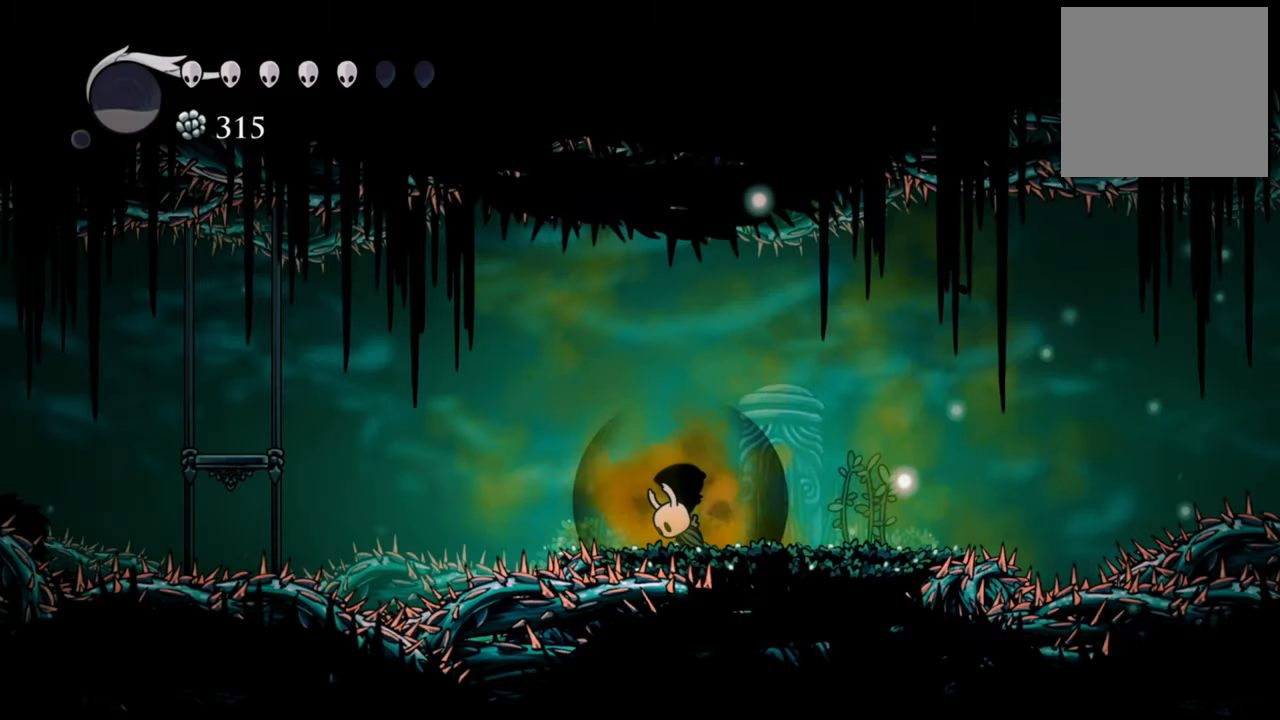
{"buttons": [], "events": []}
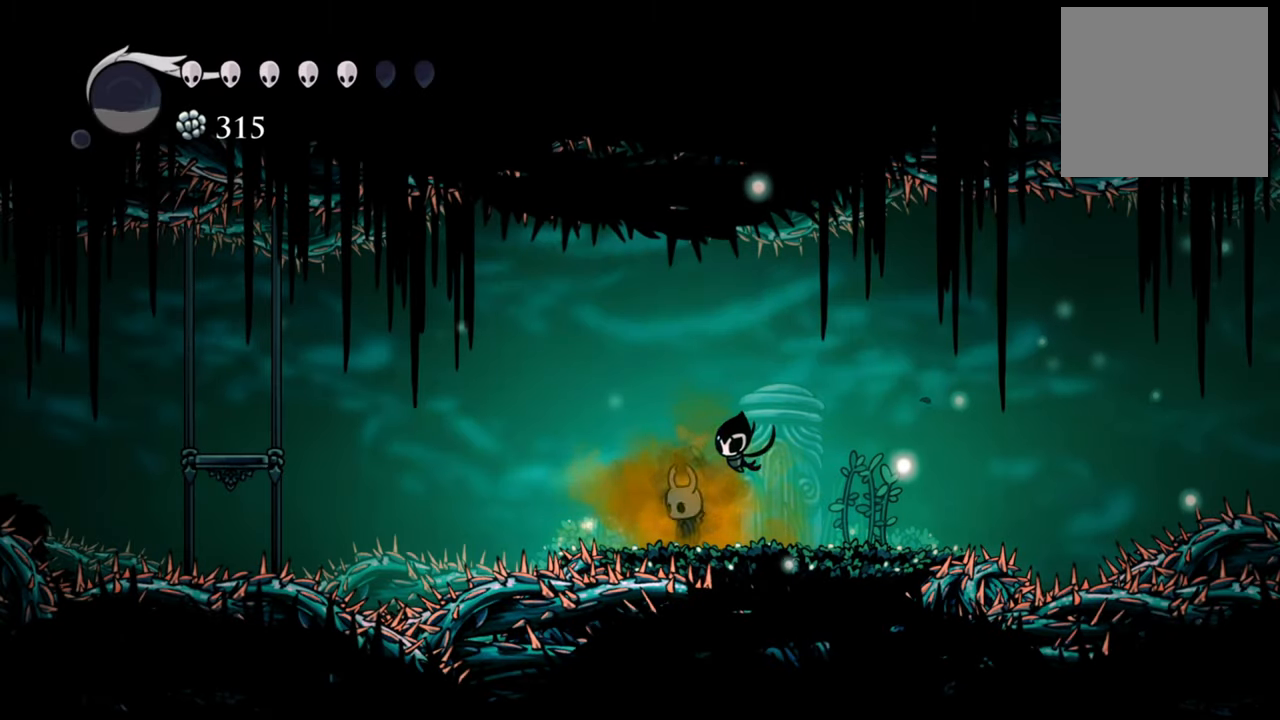
{"buttons": ["DPAD_RIGHT"], "events": [[200, "DPAD_RIGHT", "down"]]}
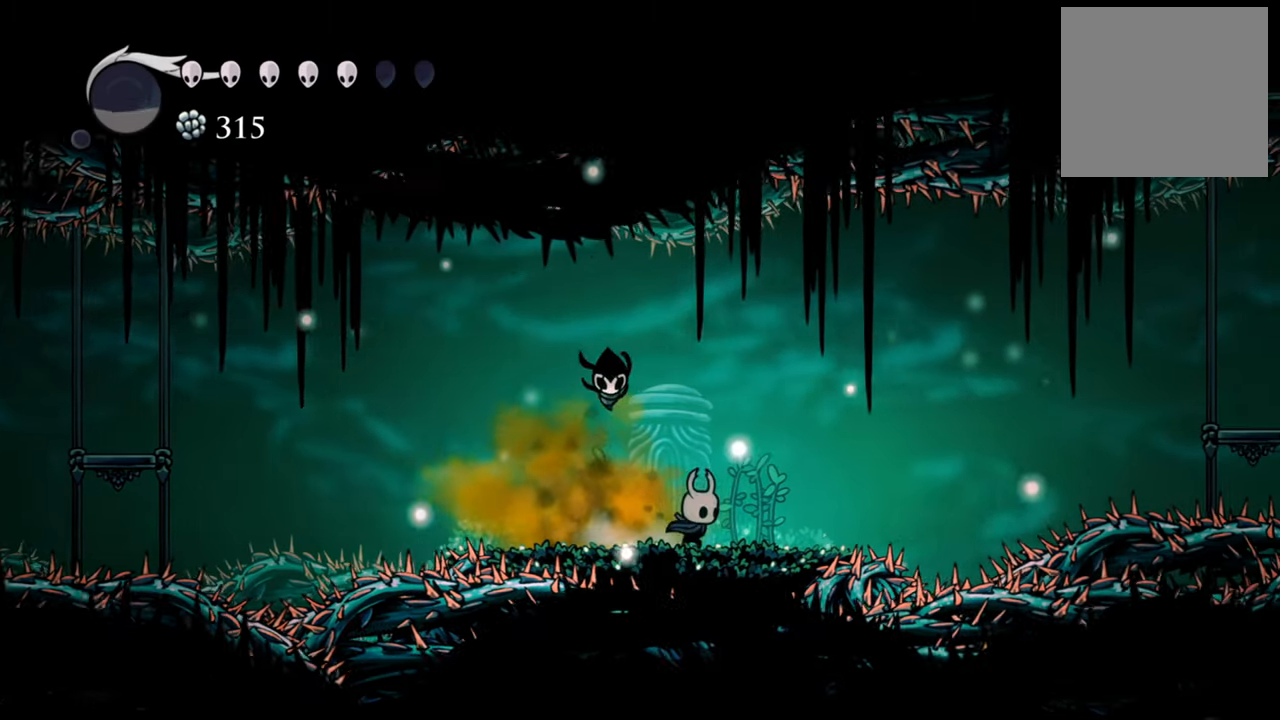
{"buttons": ["A", "R2", "DPAD_RIGHT"], "events": [[180, "A", "down"], [480, "R2", "down"]]}
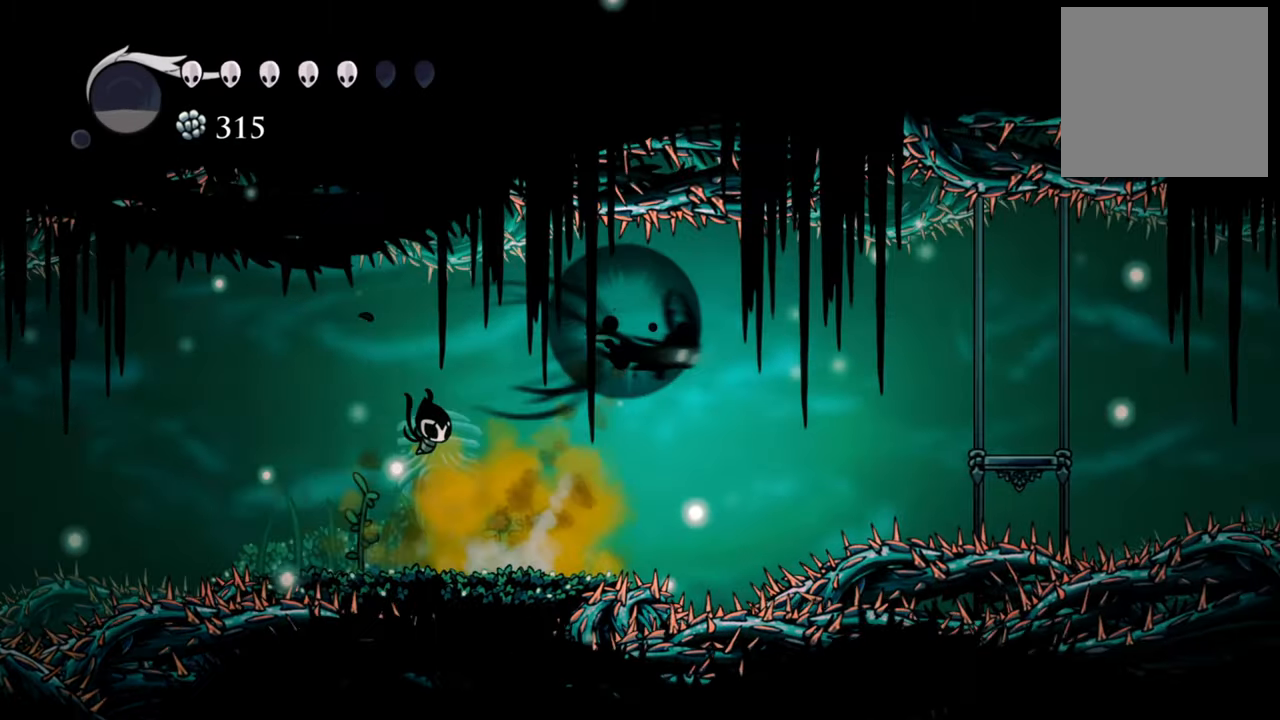
{"buttons": ["DPAD_RIGHT"], "events": [[180, "A", "up"], [280, "R2", "up"]]}
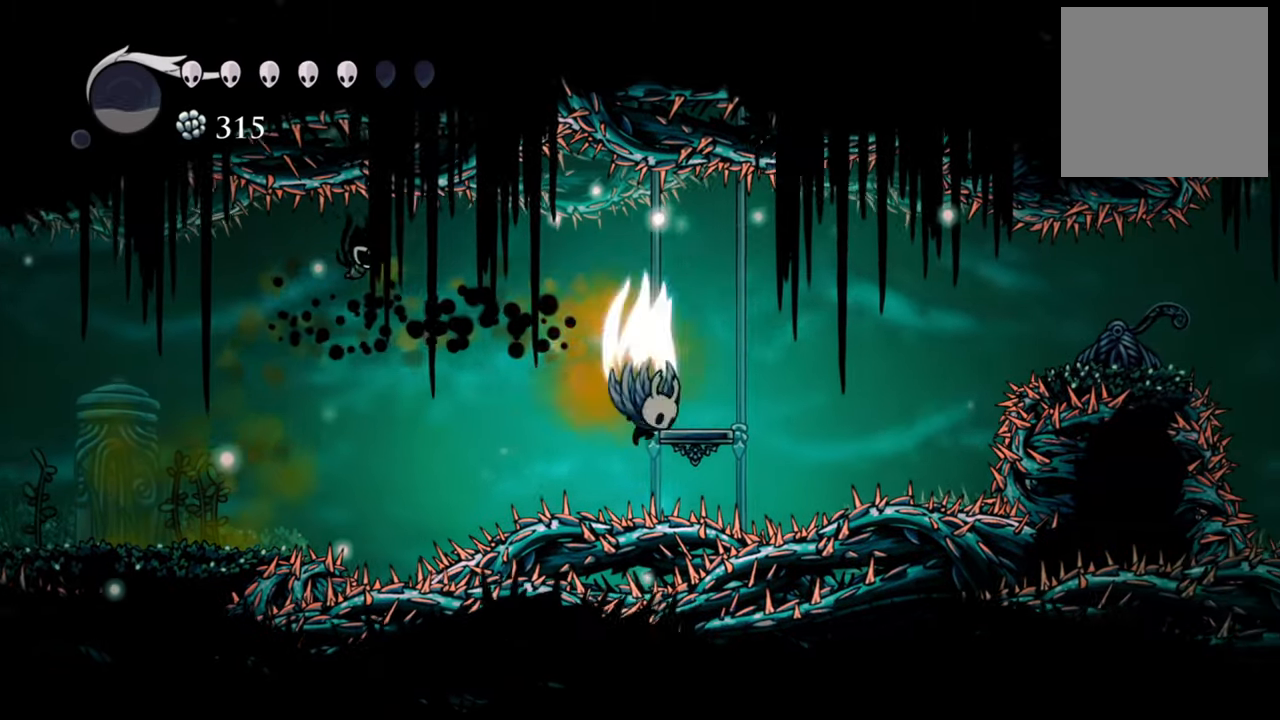
{"buttons": [], "events": [[40, "A", "down"], [300, "A", "up"], [360, "DPAD_RIGHT", "up"]]}
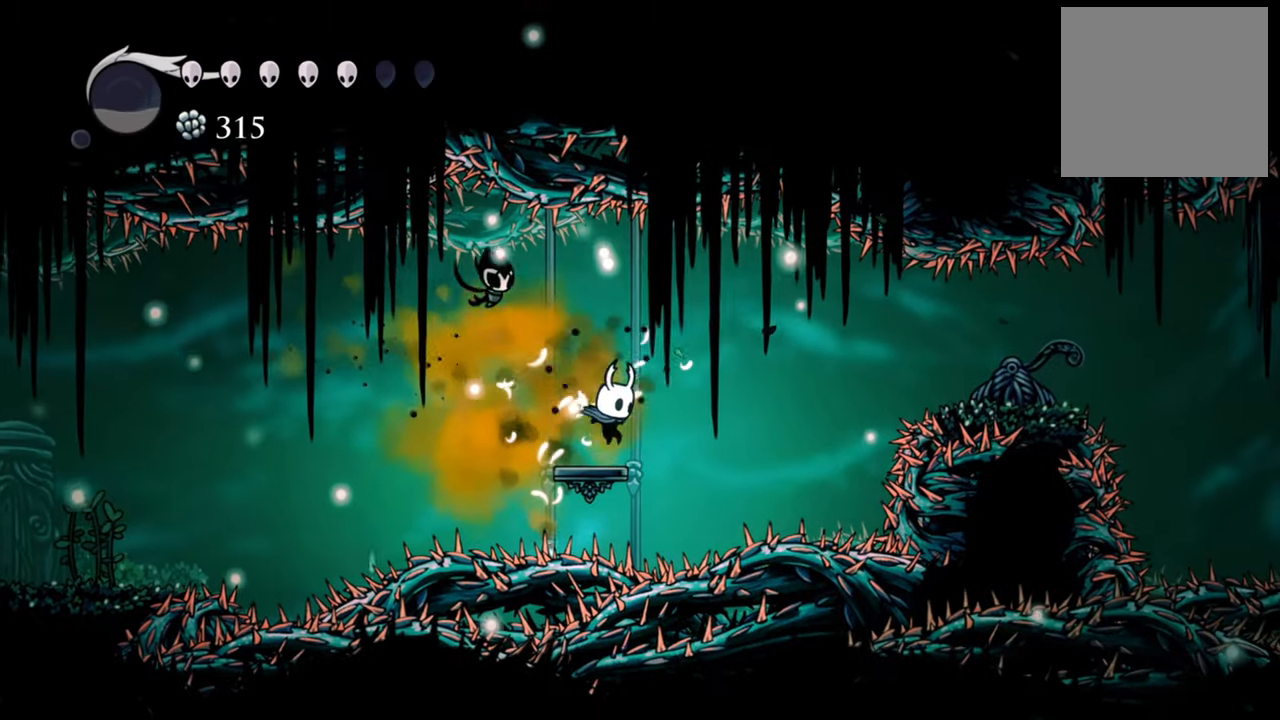
{"buttons": ["DPAD_RIGHT"], "events": [[280, "A", "down"], [320, "DPAD_RIGHT", "down"], [500, "A", "up"]]}
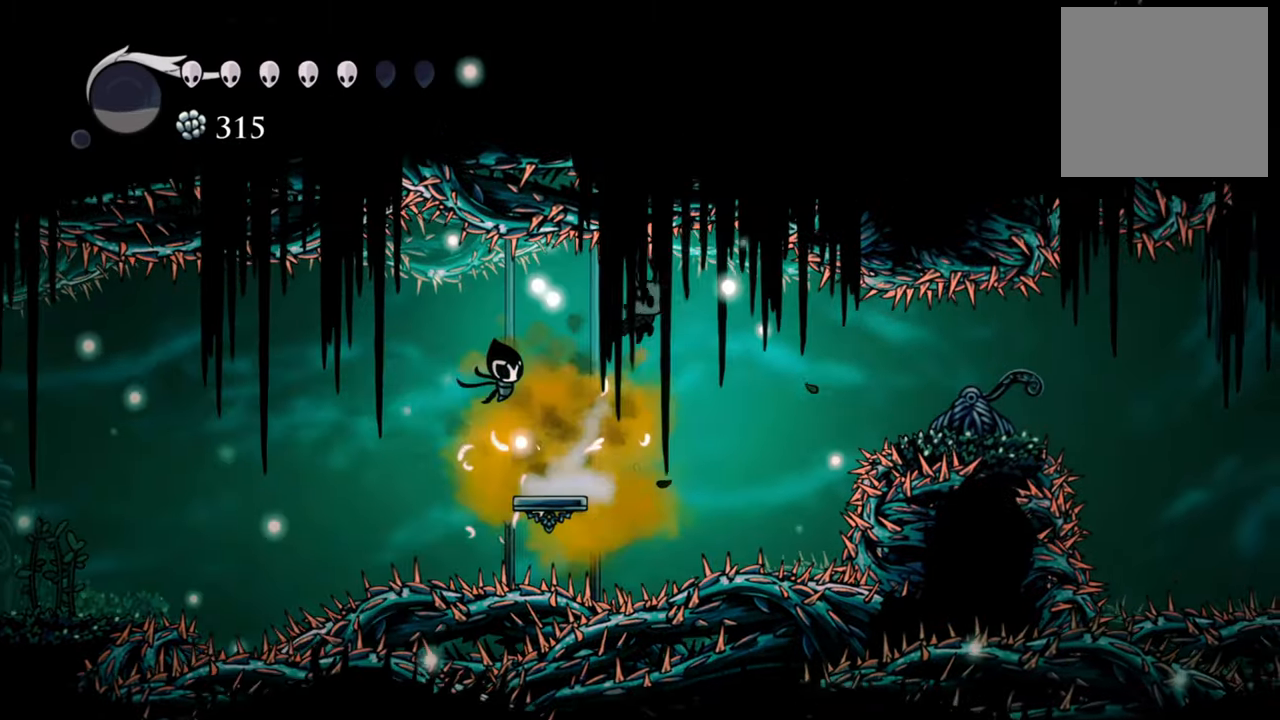
{"buttons": [], "events": [[60, "R2", "down"], [220, "R2", "up"], [440, "DPAD_RIGHT", "up"]]}
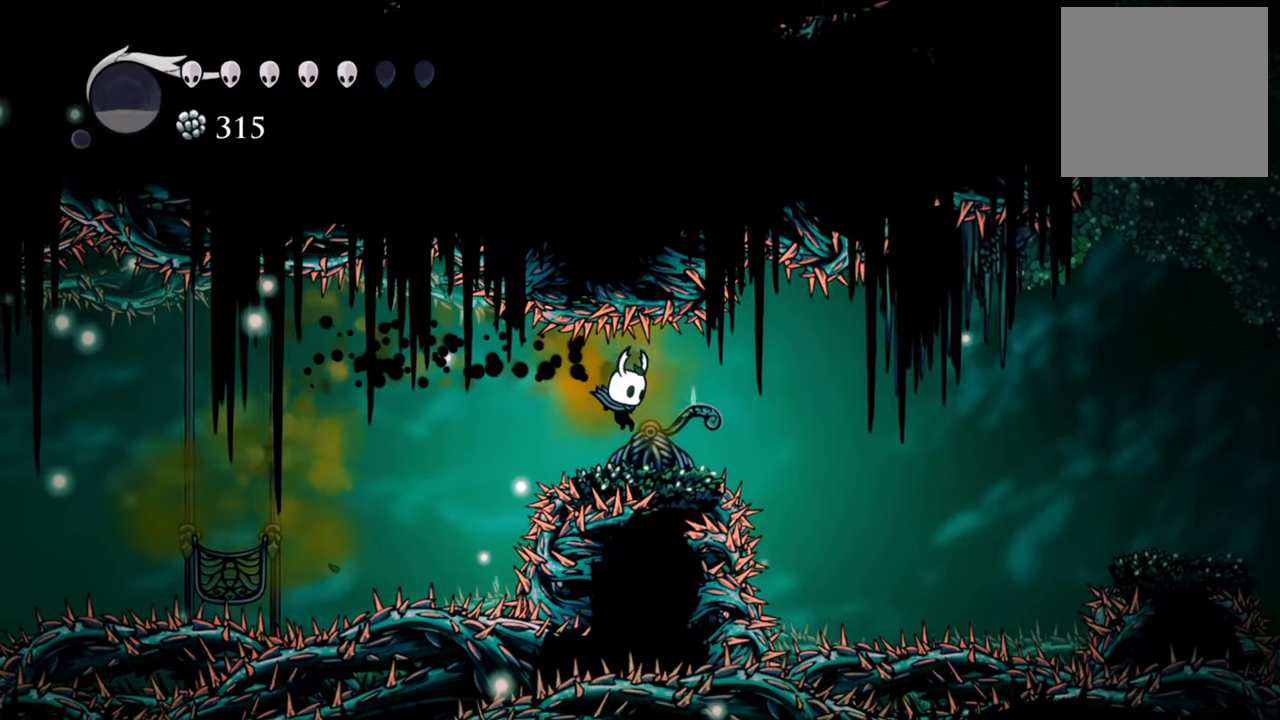
{"buttons": [], "events": [[240, "X", "down"], [360, "X", "up"]]}
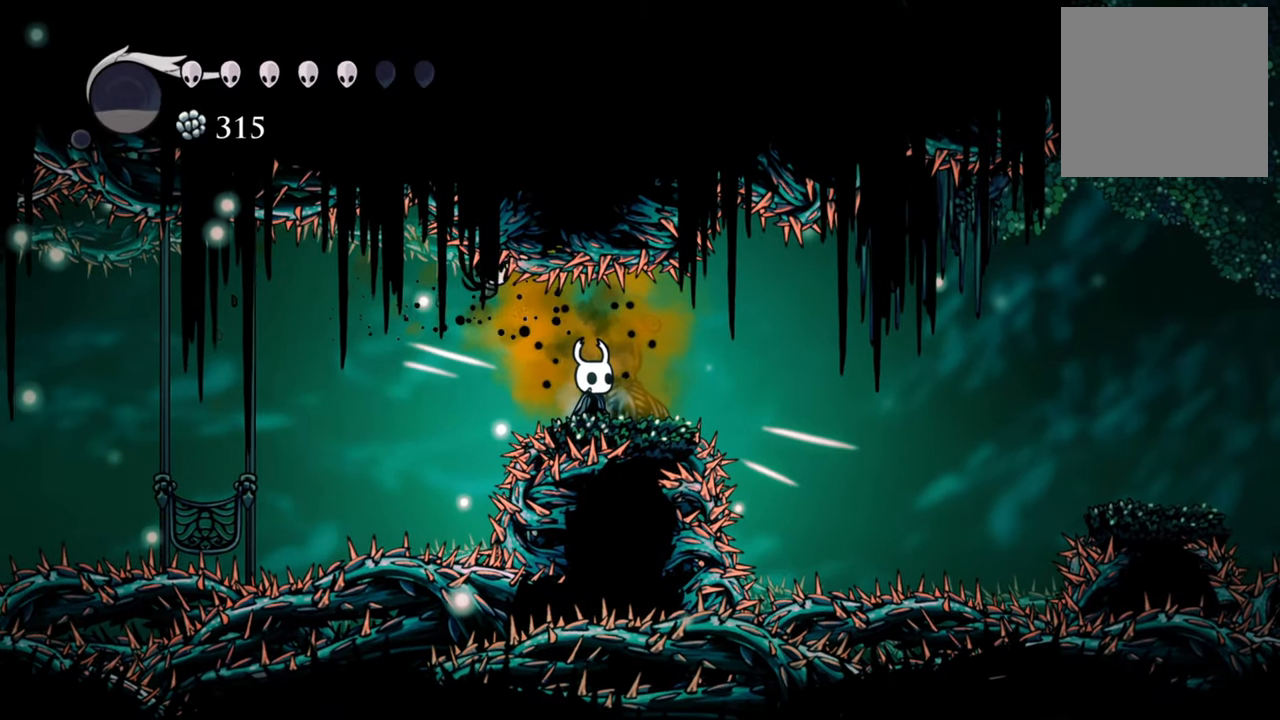
{"buttons": [], "events": []}
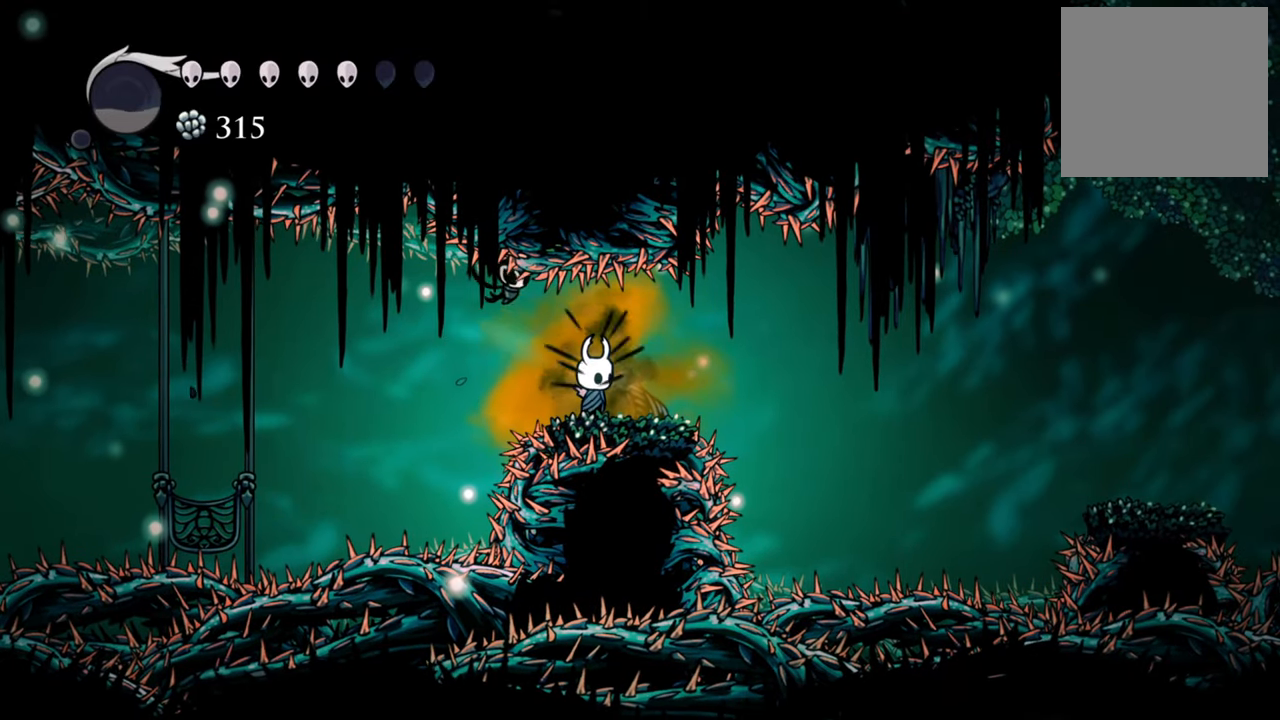
{"buttons": [], "events": []}
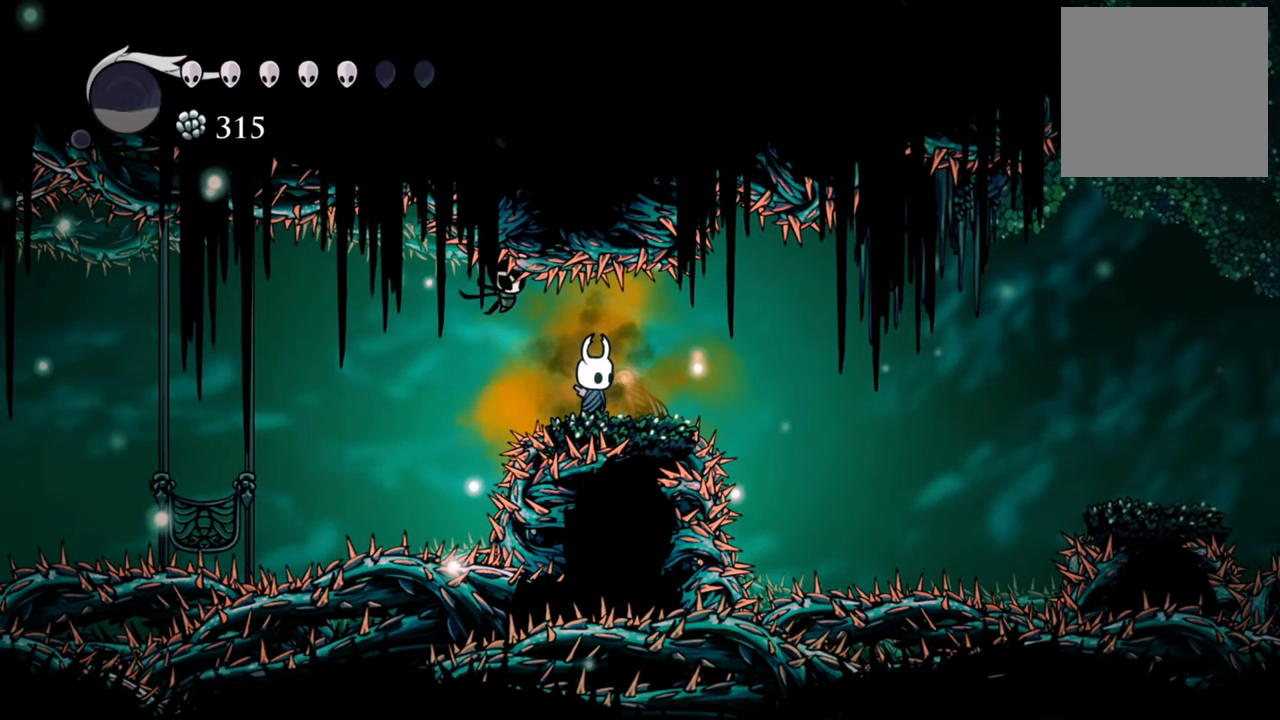
{"buttons": [], "events": []}
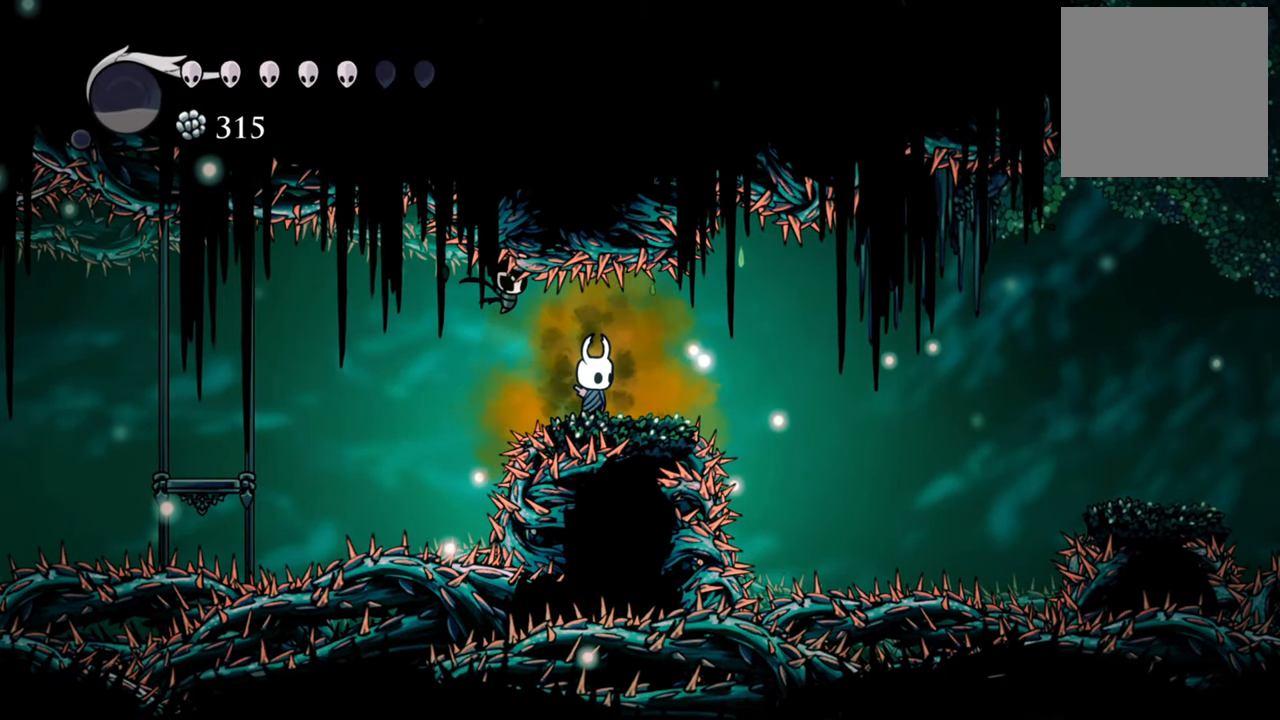
{"buttons": [], "events": []}
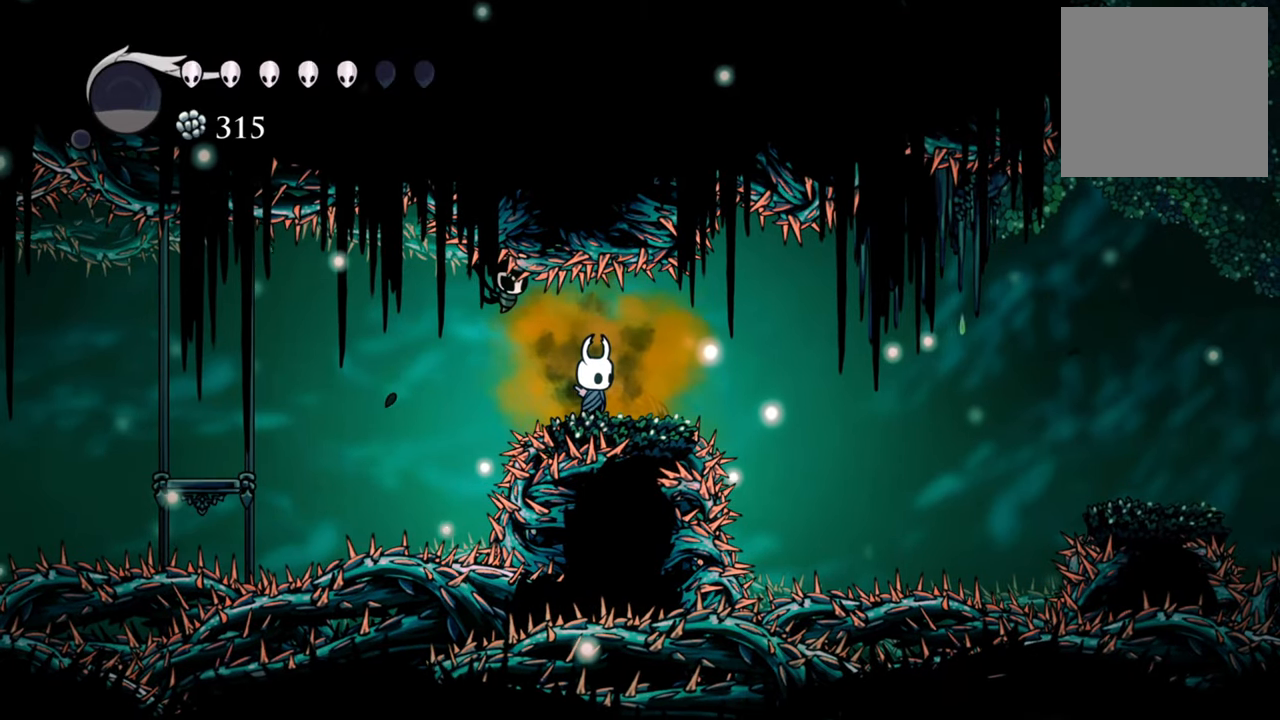
{"buttons": [], "events": []}
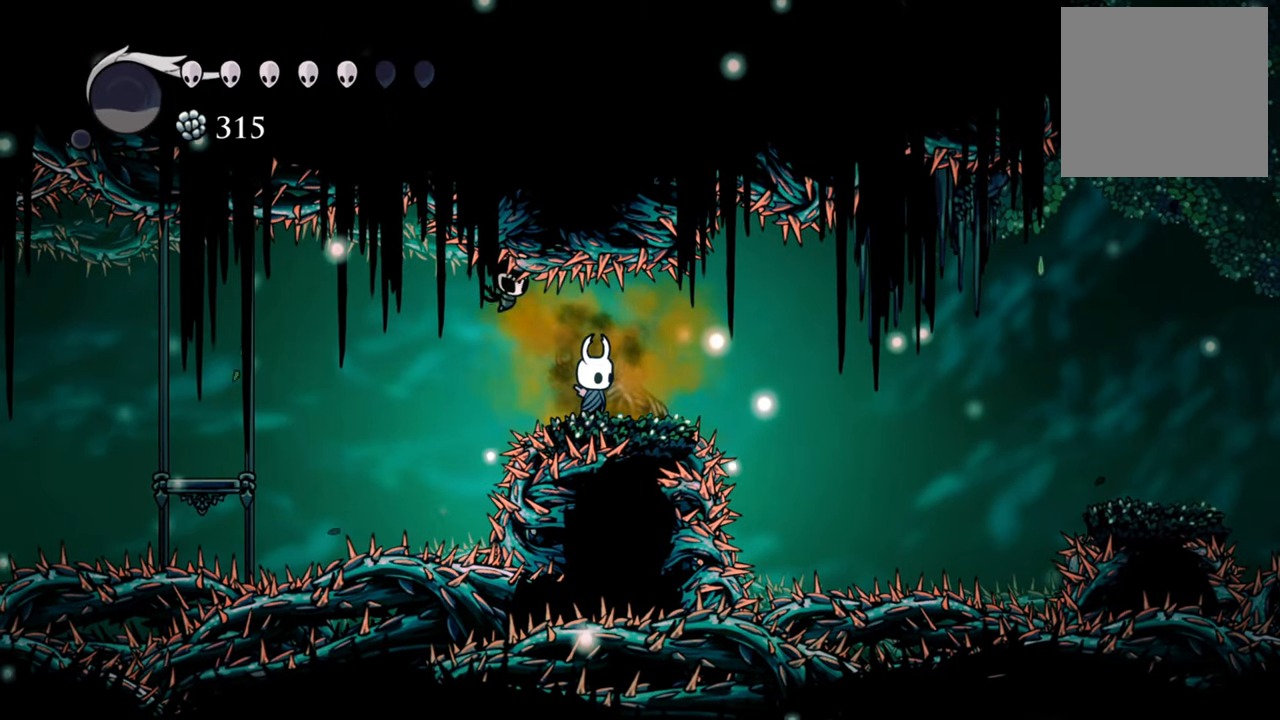
{"buttons": ["R2", "DPAD_RIGHT"], "events": [[60, "DPAD_RIGHT", "down"], [160, "A", "down"], [400, "A", "up"], [480, "R2", "down"]]}
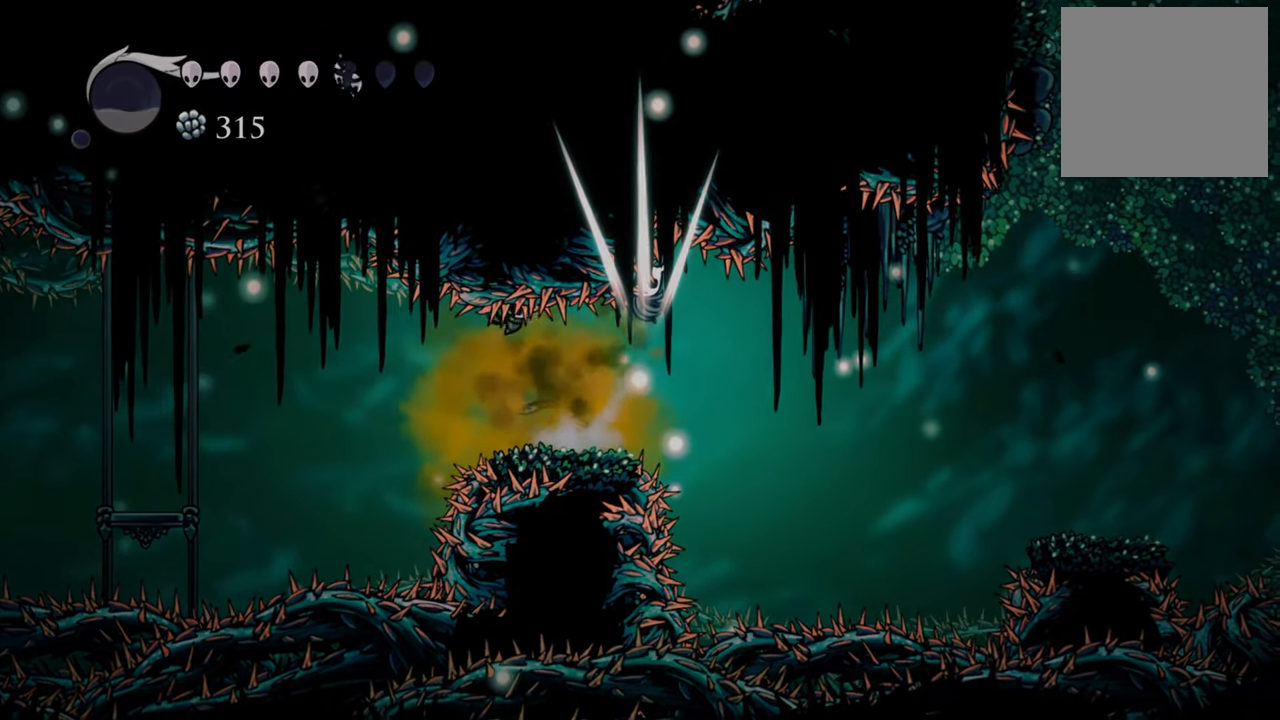
{"buttons": [], "events": [[220, "R2", "up"], [280, "DPAD_RIGHT", "up"]]}
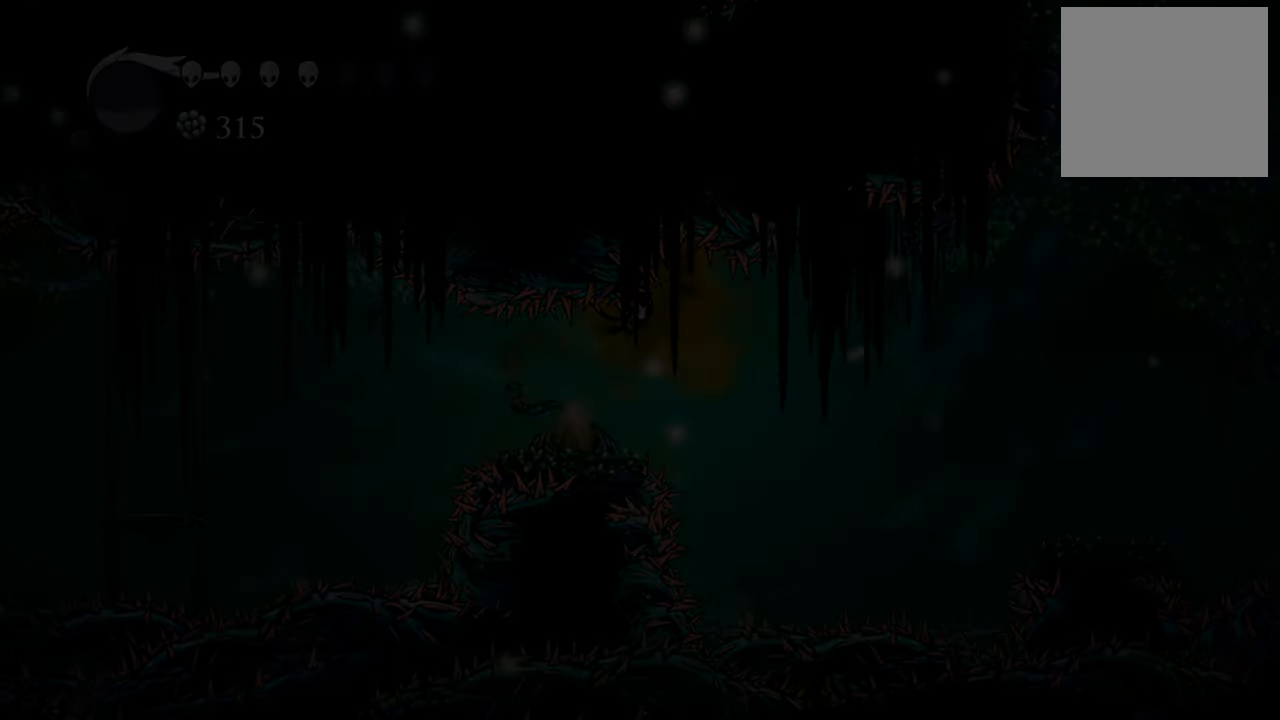
{"buttons": [], "events": []}
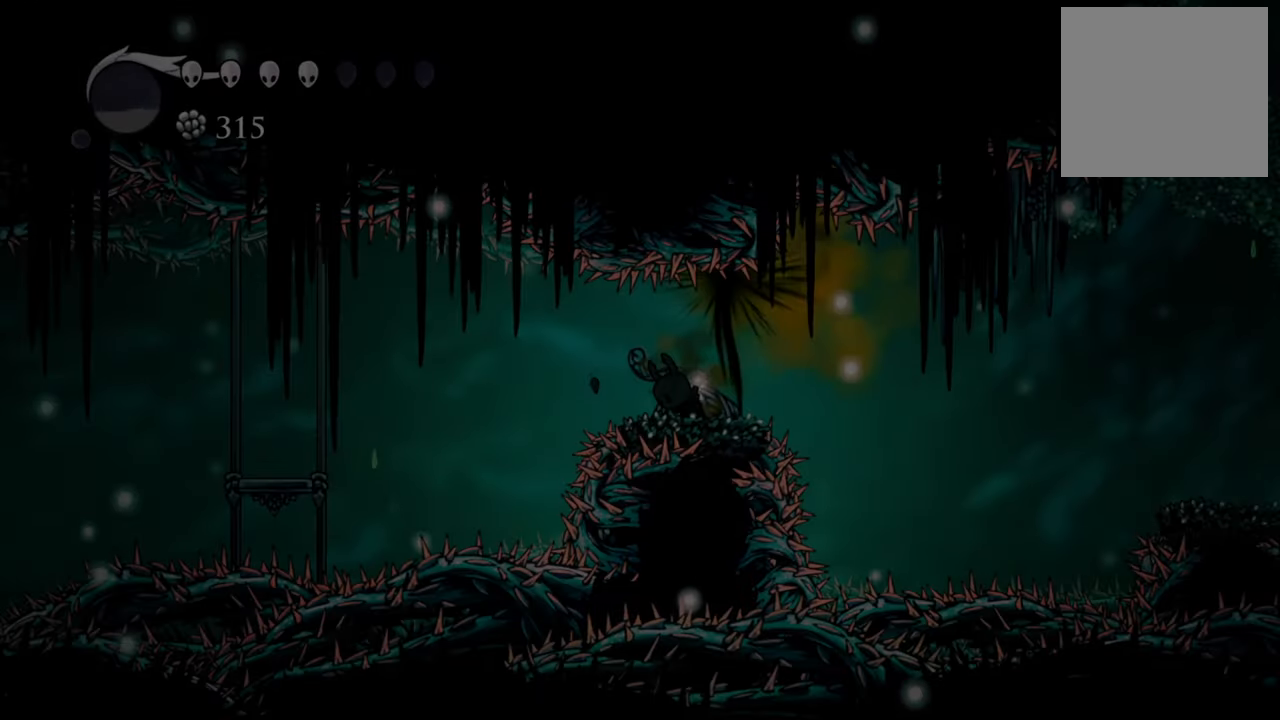
{"buttons": ["DPAD_RIGHT"], "events": [[480, "DPAD_RIGHT", "down"]]}
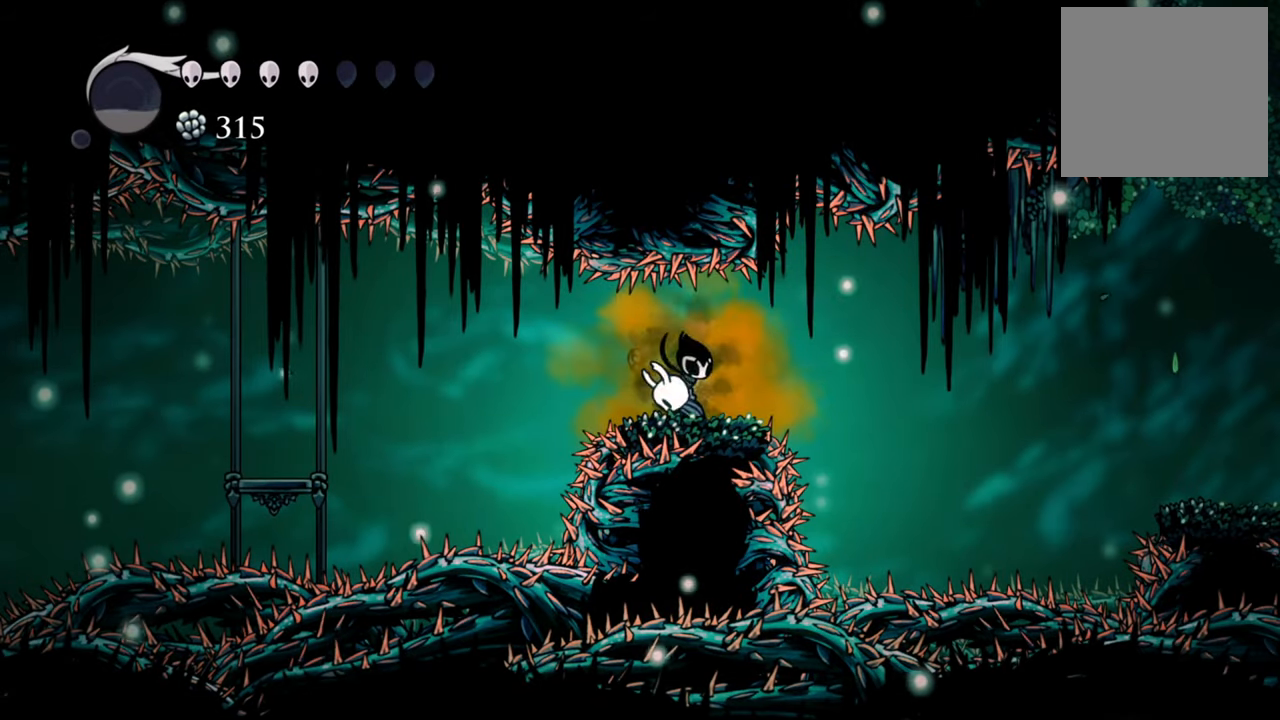
{"buttons": [], "events": [[120, "DPAD_RIGHT", "up"], [360, "DPAD_RIGHT", "down"], [500, "DPAD_RIGHT", "up"]]}
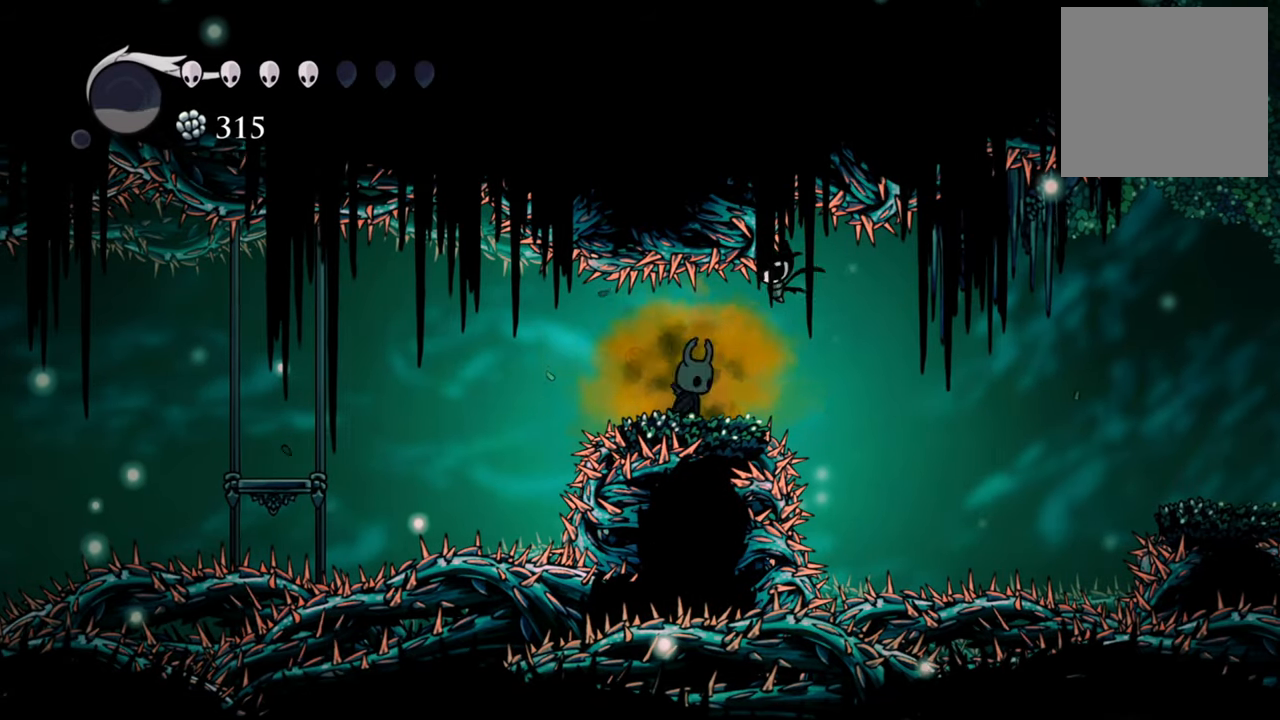
{"buttons": ["A", "DPAD_RIGHT"], "events": [[220, "DPAD_RIGHT", "down"], [420, "A", "down"]]}
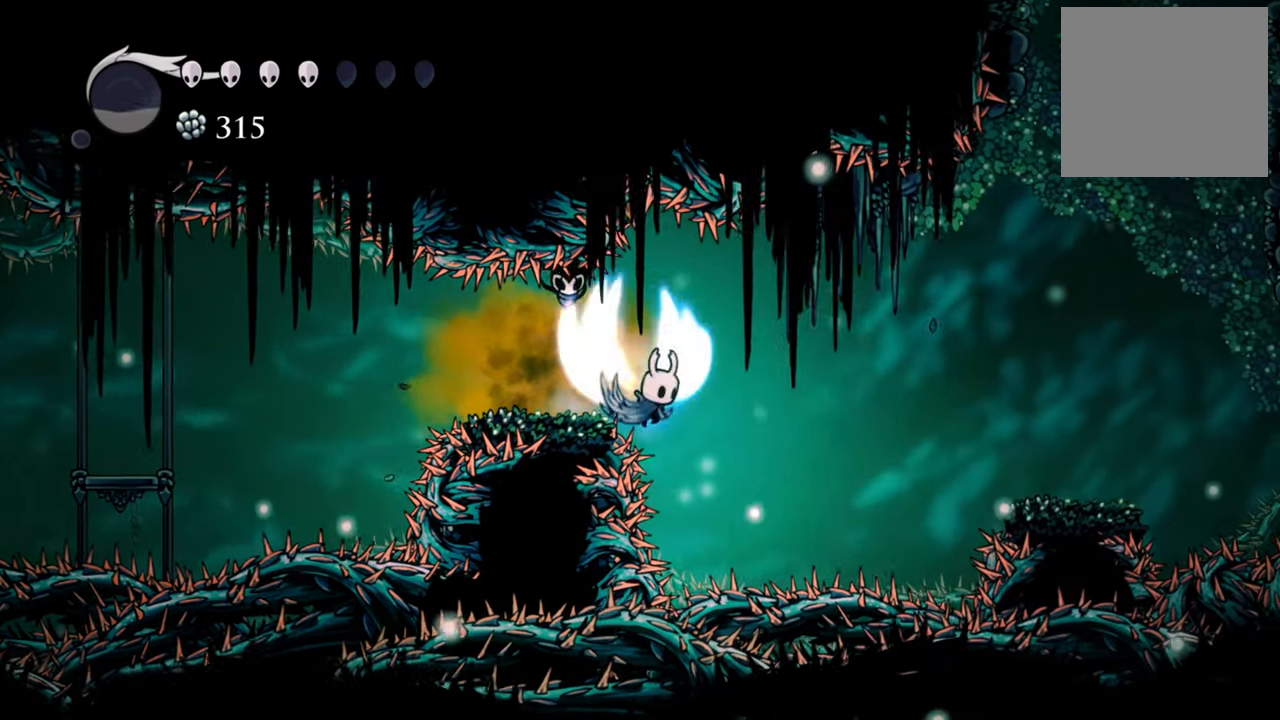
{"buttons": ["DPAD_RIGHT"], "events": [[140, "A", "up"]]}